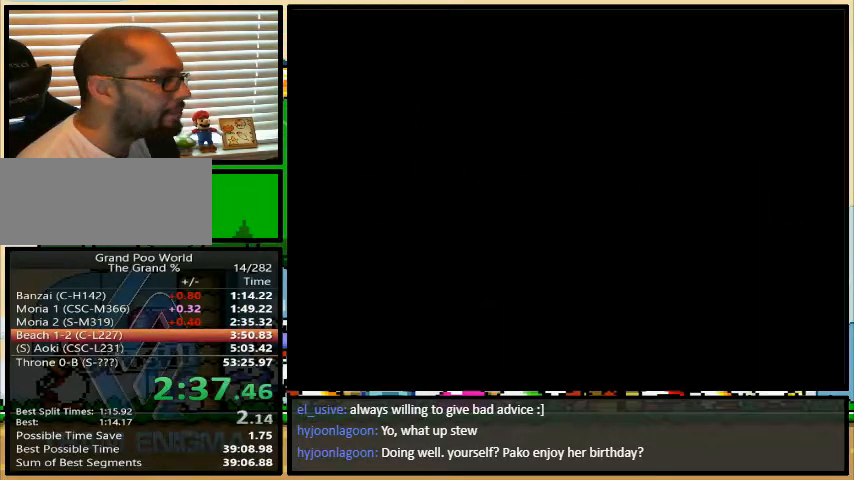
Gameplay with a controller (Nintendo layout); each line is a JSON object with the inputs held at the frame after it. "events" lists button and stick changes between this image and that frame as [ms after this image, input, new state], when the widget could be followed in between. Not read: L1 L3 R1 R3.
{"buttons": [], "events": [[67, "X", "down"], [67, "Y", "down"], [100, "B", "down"], [167, "A", "down"], [167, "B", "up"], [167, "Y", "up"], [233, "A", "up"], [267, "X", "up"], [267, "Y", "down"], [367, "Y", "up"]]}
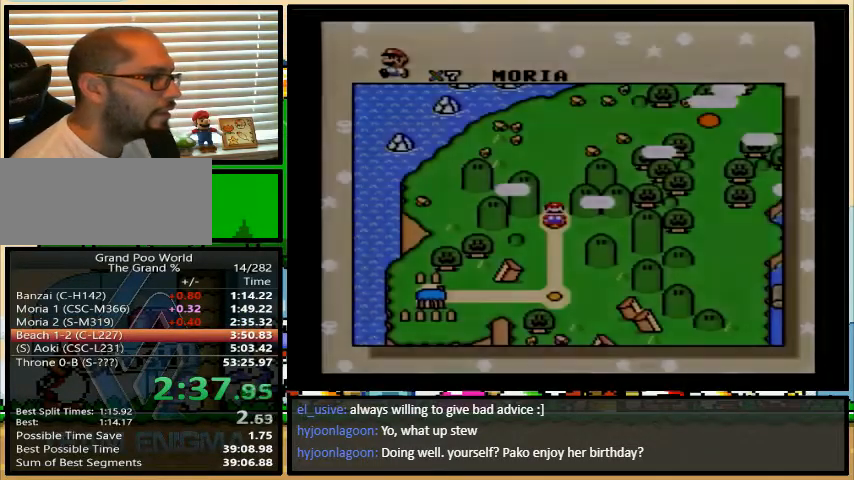
{"buttons": [], "events": []}
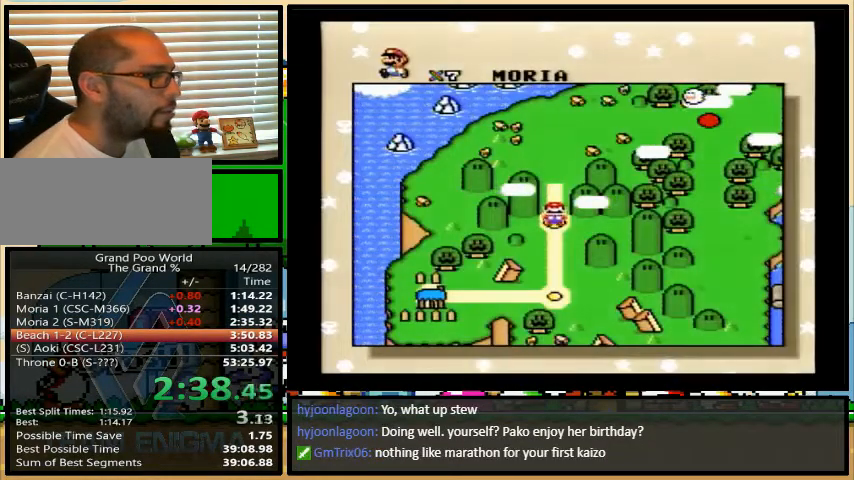
{"buttons": [], "events": [[67, "DPAD_UP", "down"], [133, "DPAD_UP", "up"], [233, "DPAD_UP", "down"], [333, "DPAD_UP", "up"], [400, "DPAD_UP", "down"], [500, "DPAD_UP", "up"]]}
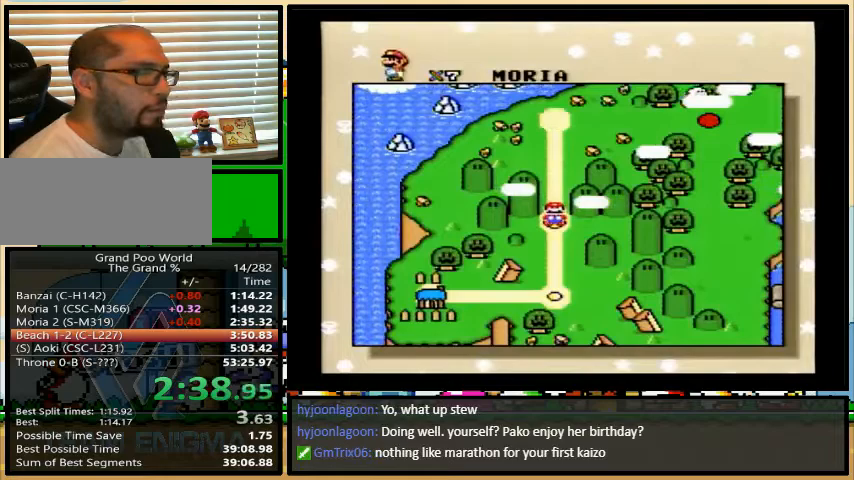
{"buttons": [], "events": [[33, "DPAD_UP", "down"], [100, "DPAD_UP", "up"], [167, "DPAD_UP", "down"], [267, "DPAD_UP", "up"], [333, "DPAD_UP", "down"], [433, "DPAD_UP", "up"]]}
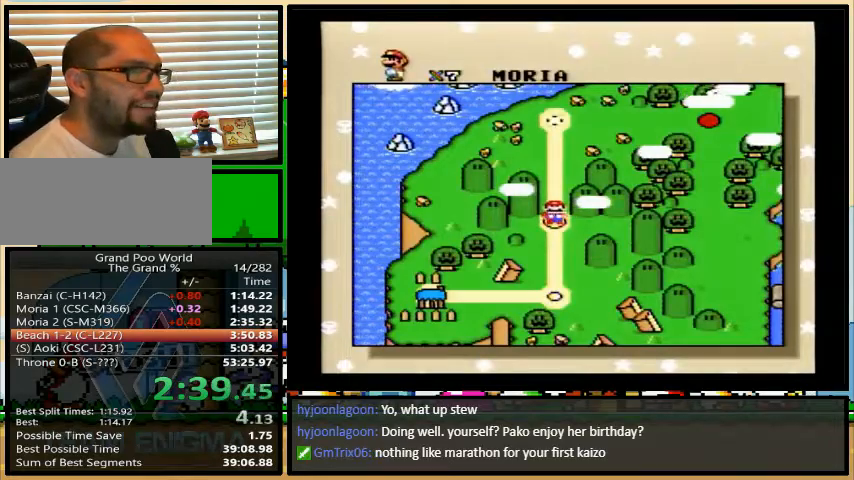
{"buttons": ["X", "Y"], "events": [[33, "DPAD_UP", "down"], [167, "DPAD_UP", "up"], [400, "Y", "down"], [433, "B", "down"], [433, "Y", "up"], [500, "B", "up"], [500, "X", "down"], [500, "Y", "down"]]}
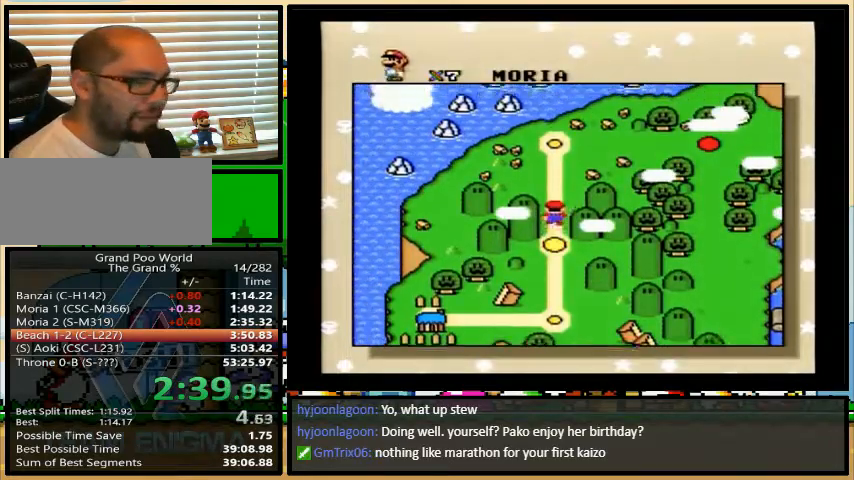
{"buttons": ["B", "Y"], "events": [[33, "B", "down"], [33, "Y", "up"], [67, "B", "up"], [67, "Y", "down"], [100, "A", "down"], [100, "X", "up"], [133, "Y", "up"], [167, "A", "up"], [167, "X", "down"], [200, "Y", "down"], [233, "Y", "up"], [300, "A", "down"], [300, "X", "up"], [300, "Y", "down"], [333, "Y", "up"], [367, "A", "up"], [367, "X", "down"], [400, "B", "down"], [400, "Y", "down"], [467, "B", "up"], [467, "Y", "up"], [500, "B", "down"], [500, "X", "up"], [500, "Y", "down"]]}
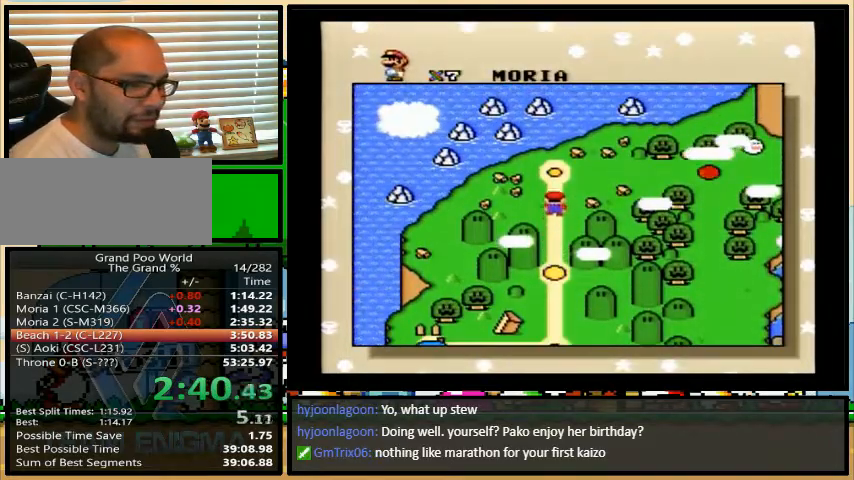
{"buttons": ["X"], "events": [[33, "B", "up"], [33, "X", "down"], [33, "Y", "up"], [100, "B", "down"], [100, "Y", "down"], [167, "X", "up"], [167, "Y", "up"], [233, "X", "down"], [233, "Y", "down"], [300, "Y", "up"], [333, "X", "up"], [333, "Y", "down"], [367, "B", "up"], [400, "Y", "up"], [467, "B", "down"], [467, "X", "down"], [467, "Y", "down"], [500, "B", "up"], [500, "Y", "up"]]}
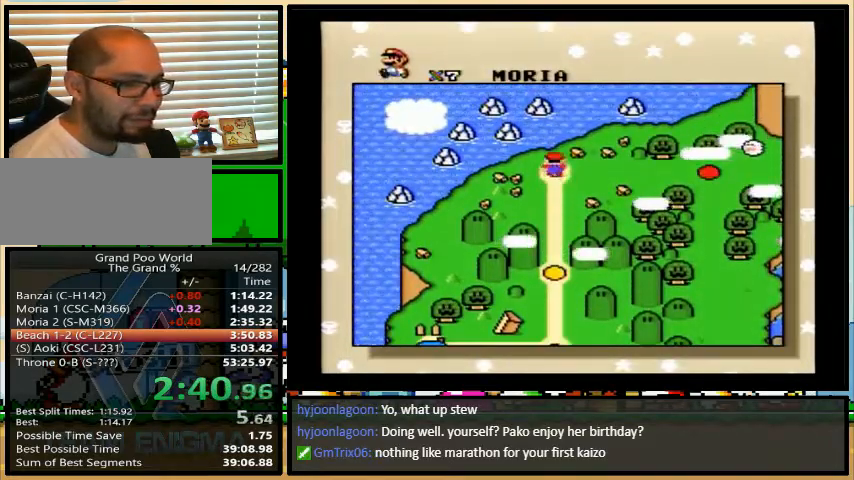
{"buttons": ["X", "Y"], "events": [[33, "B", "down"], [33, "X", "up"], [33, "Y", "down"], [67, "A", "down"], [67, "B", "up"], [100, "X", "down"], [100, "Y", "up"], [133, "A", "up"], [133, "B", "down"], [167, "Y", "down"], [233, "X", "up"], [233, "Y", "up"], [267, "A", "down"], [300, "B", "up"], [300, "Y", "down"], [333, "A", "up"], [333, "X", "down"], [333, "Y", "up"], [367, "B", "down"], [400, "Y", "down"], [433, "B", "up"], [433, "X", "up"], [467, "Y", "up"], [500, "X", "down"], [500, "Y", "down"]]}
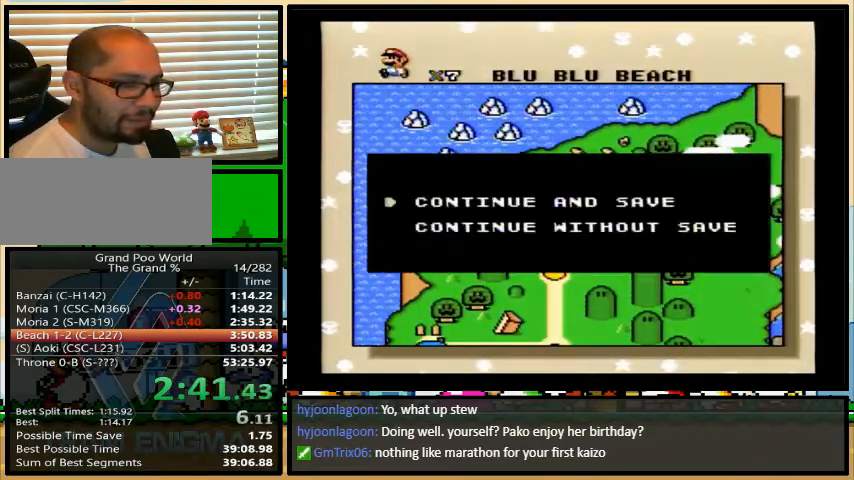
{"buttons": ["X"], "events": [[33, "Y", "up"], [67, "B", "down"], [100, "B", "up"], [100, "X", "up"], [100, "Y", "down"], [133, "A", "down"], [133, "Y", "up"], [200, "A", "up"], [200, "B", "down"], [200, "X", "down"], [233, "B", "up"], [233, "Y", "down"], [267, "Y", "up"], [300, "B", "down"], [300, "Y", "down"], [333, "B", "up"], [333, "X", "up"], [367, "Y", "up"], [433, "X", "down"], [433, "Y", "down"], [500, "Y", "up"]]}
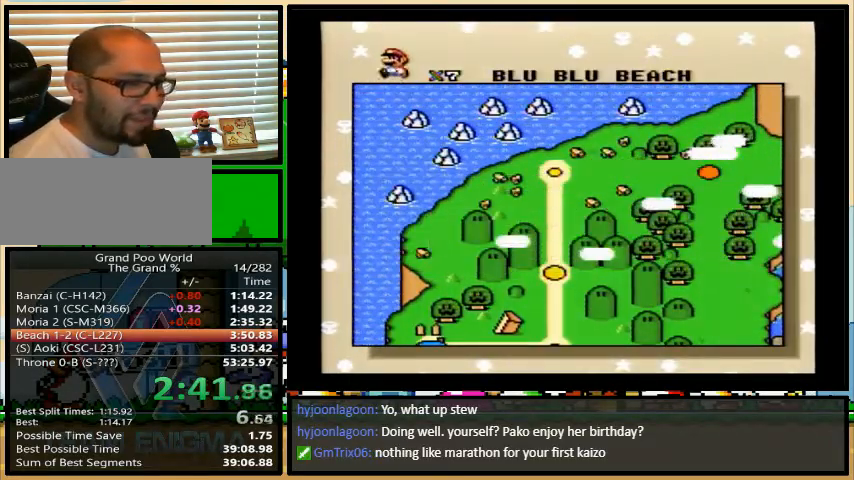
{"buttons": [], "events": [[33, "X", "up"], [100, "Y", "down"], [200, "Y", "up"]]}
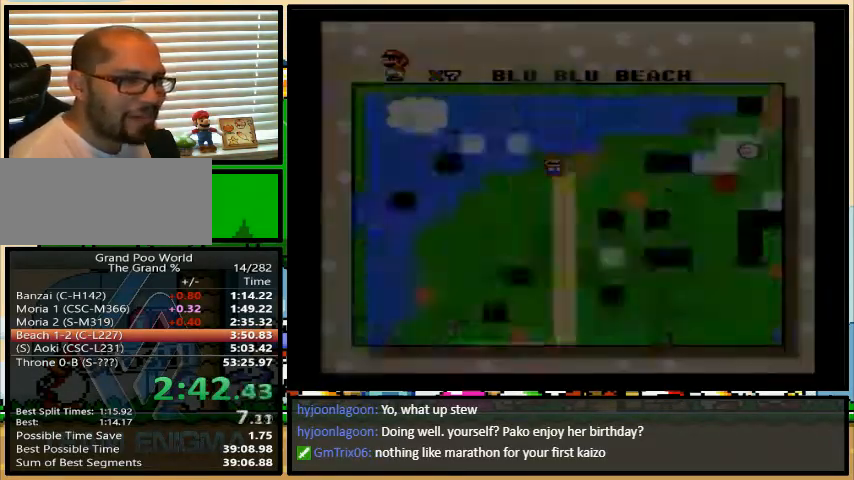
{"buttons": [], "events": []}
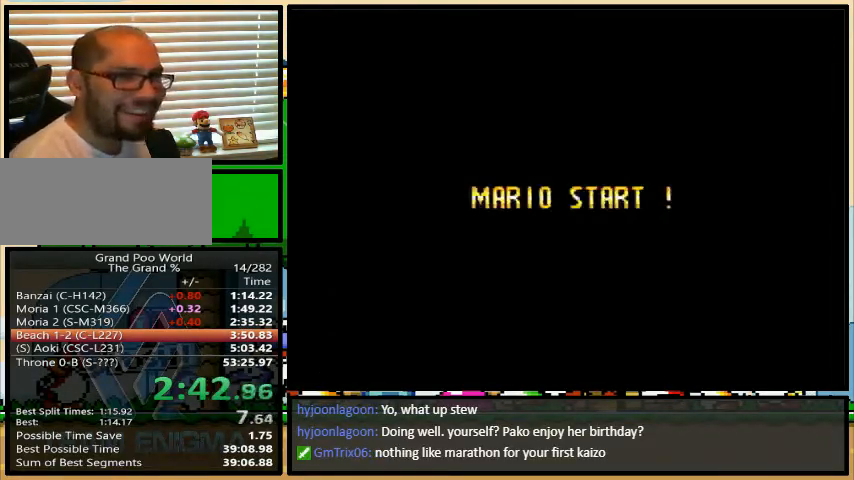
{"buttons": [], "events": []}
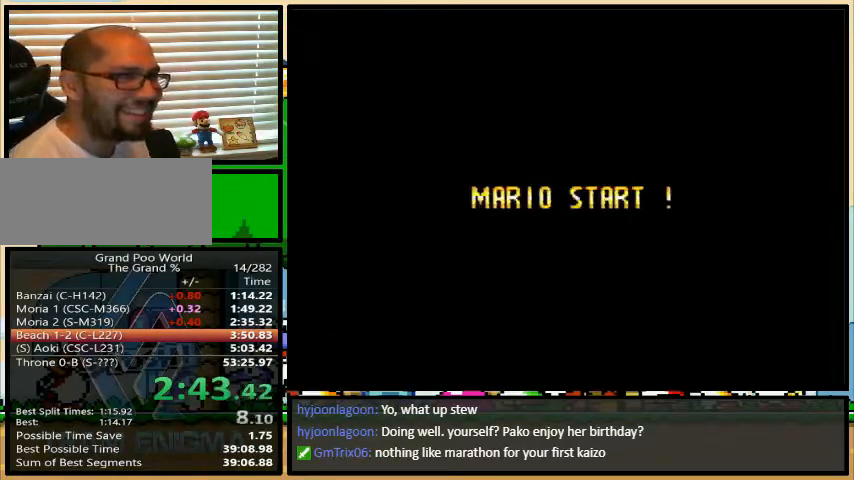
{"buttons": [], "events": []}
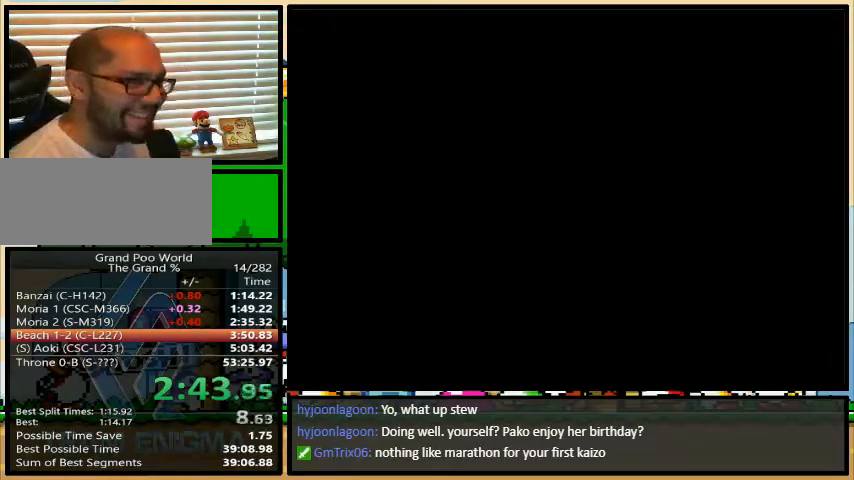
{"buttons": [], "events": []}
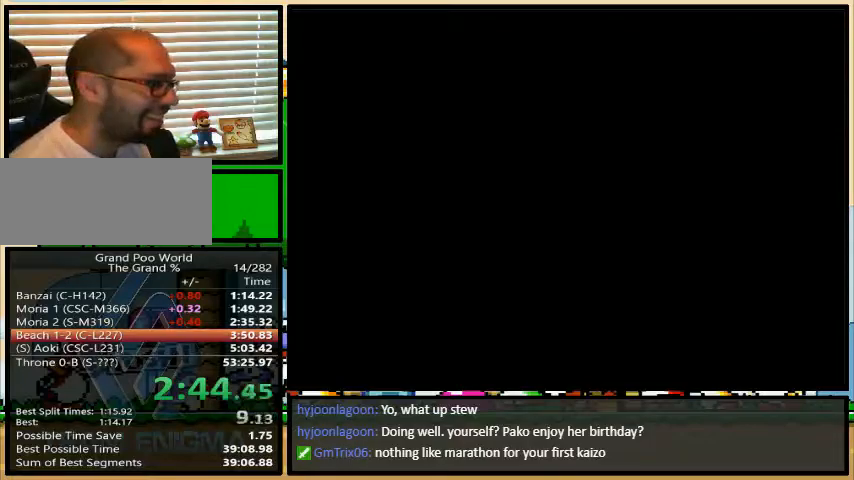
{"buttons": ["Y", "DPAD_RIGHT"], "events": [[33, "B", "down"], [33, "Y", "down"], [67, "B", "up"], [67, "DPAD_RIGHT", "down"]]}
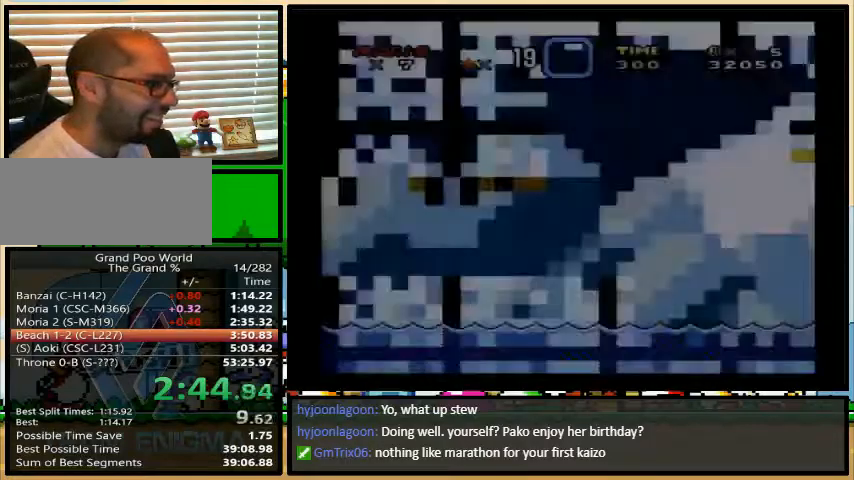
{"buttons": ["Y", "DPAD_RIGHT"], "events": []}